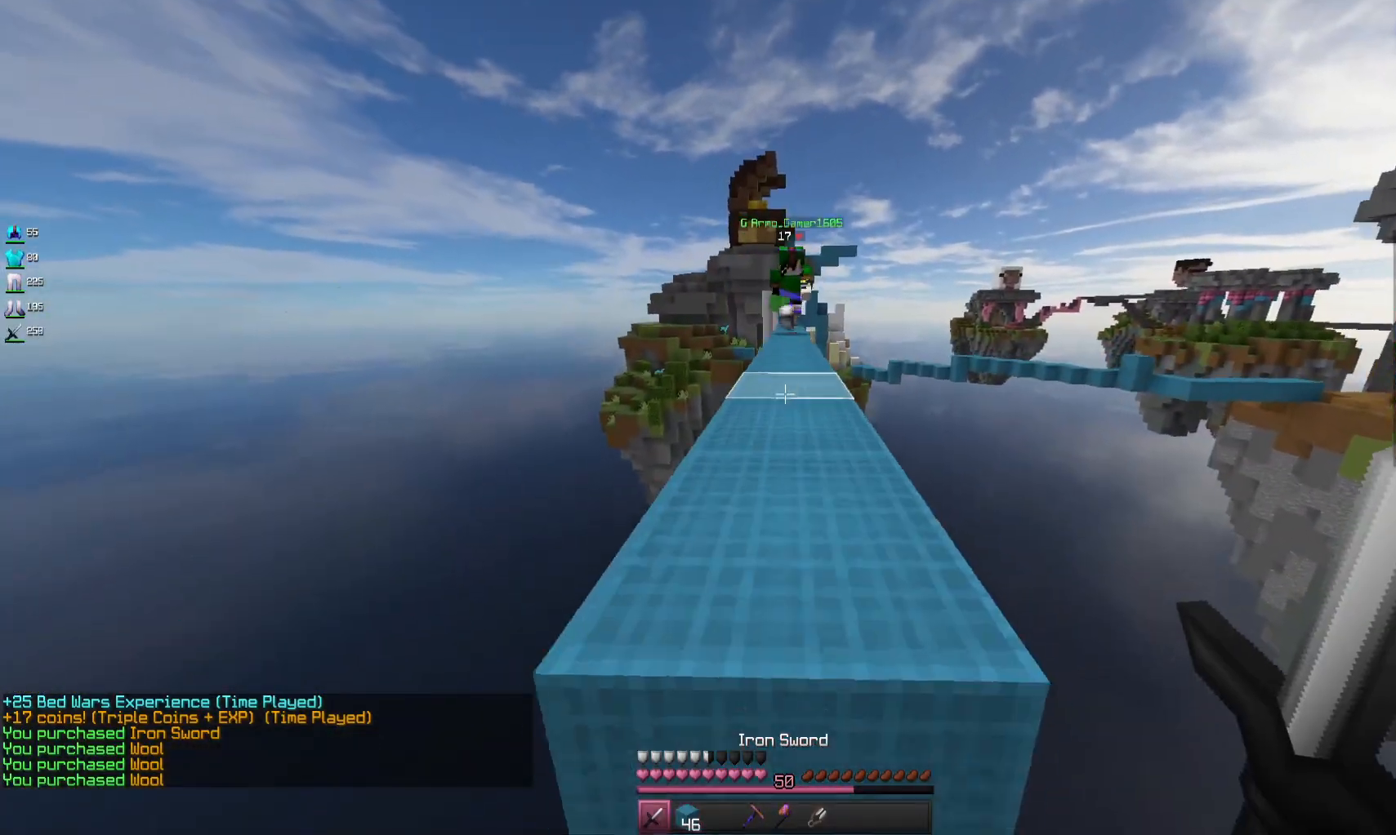
Gameplay with keyboard and mouse; each line is a JSON object with the keys and mouse buttons held at the frame after it. "events" lists presses ("down") and releases ("up") of "a", "d", "s", "space", "w", "mouse_left" and "mouse_right" between this image and that frame as [ms after this image, input, new state], when the widget could be followed in between. "mouse_left", "mouse_right" = the "left", "right" buttons of the "mouse" list. No other keys are recorded. Fast repeated clicks can show as one long hold. Mouse movement is not recorded.
{"keys": ["w"], "mouse": [], "events": [[267, "space", "up"]]}
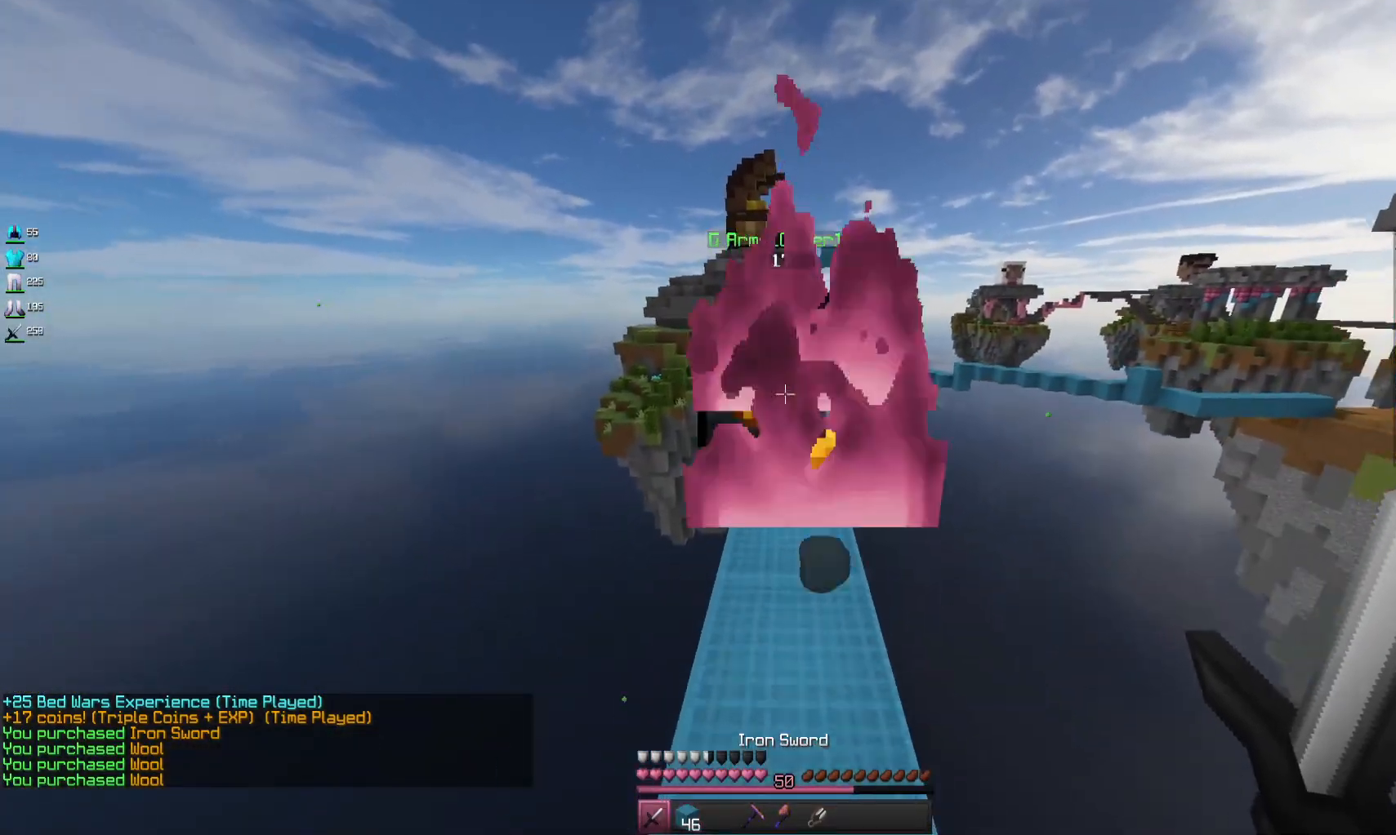
{"keys": ["w"], "mouse": [], "events": []}
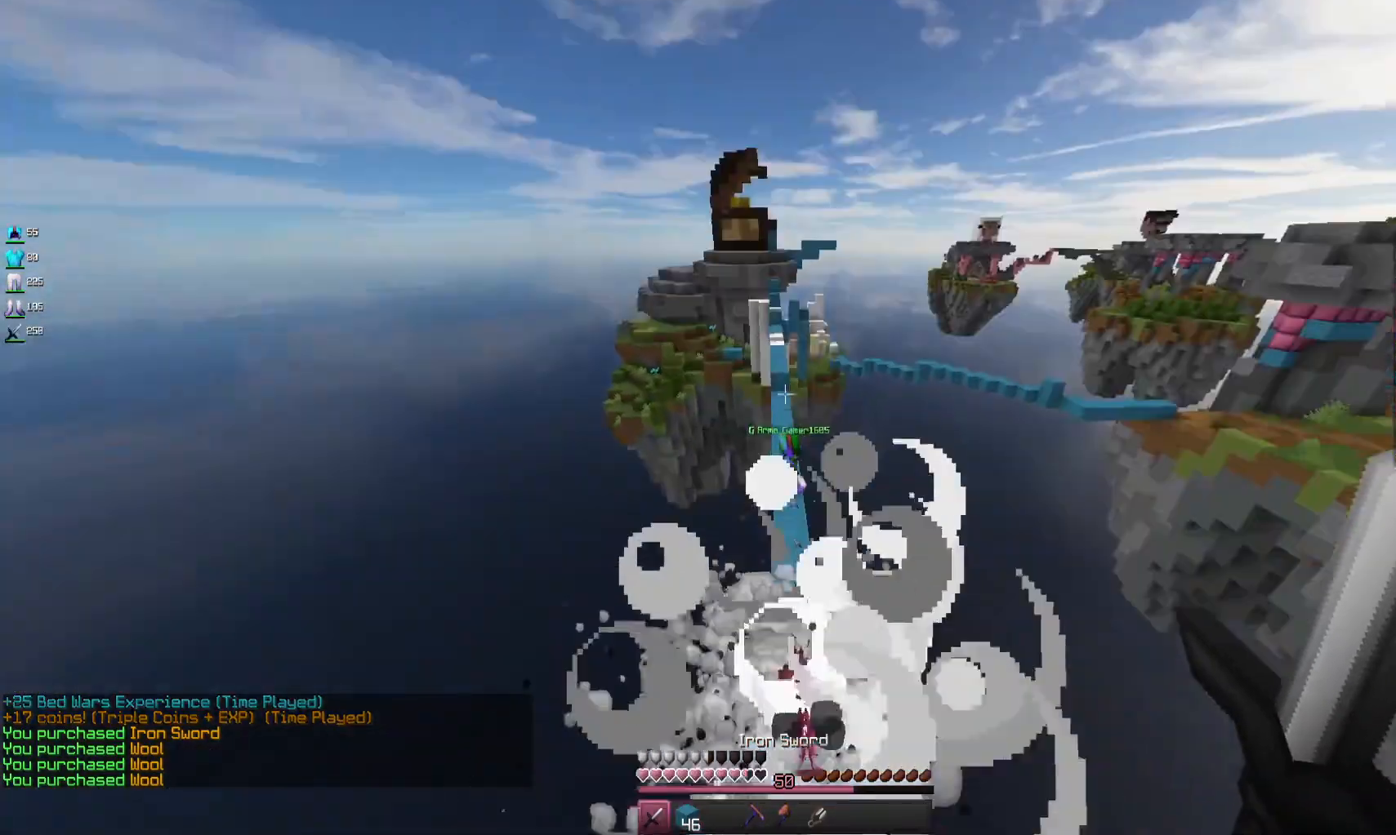
{"keys": ["d", "w"], "mouse": [], "events": [[100, "w", "up"], [200, "d", "down"], [467, "w", "down"]]}
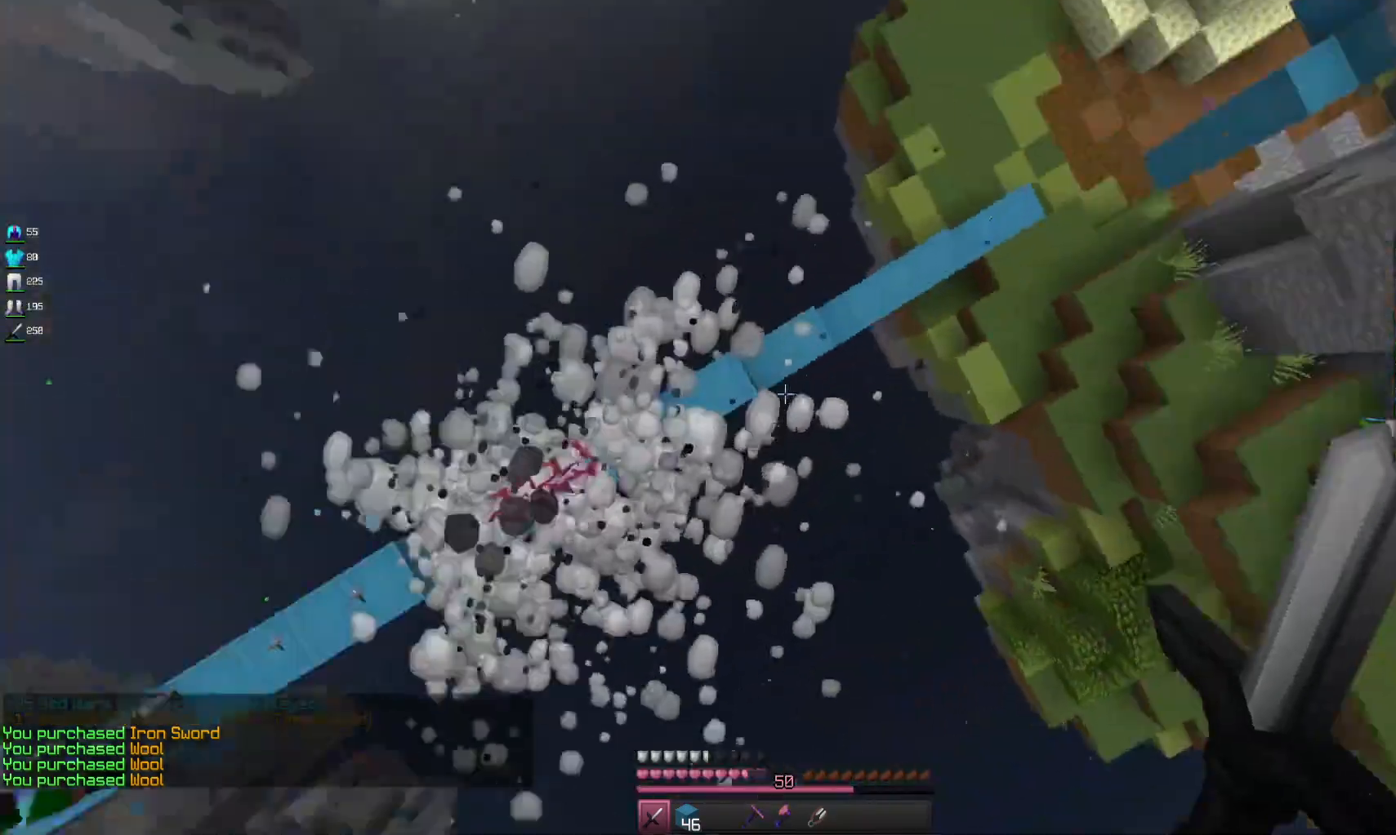
{"keys": ["w"], "mouse": ["right"], "events": [[433, "d", "up"], [467, "mouse_right", "down"]]}
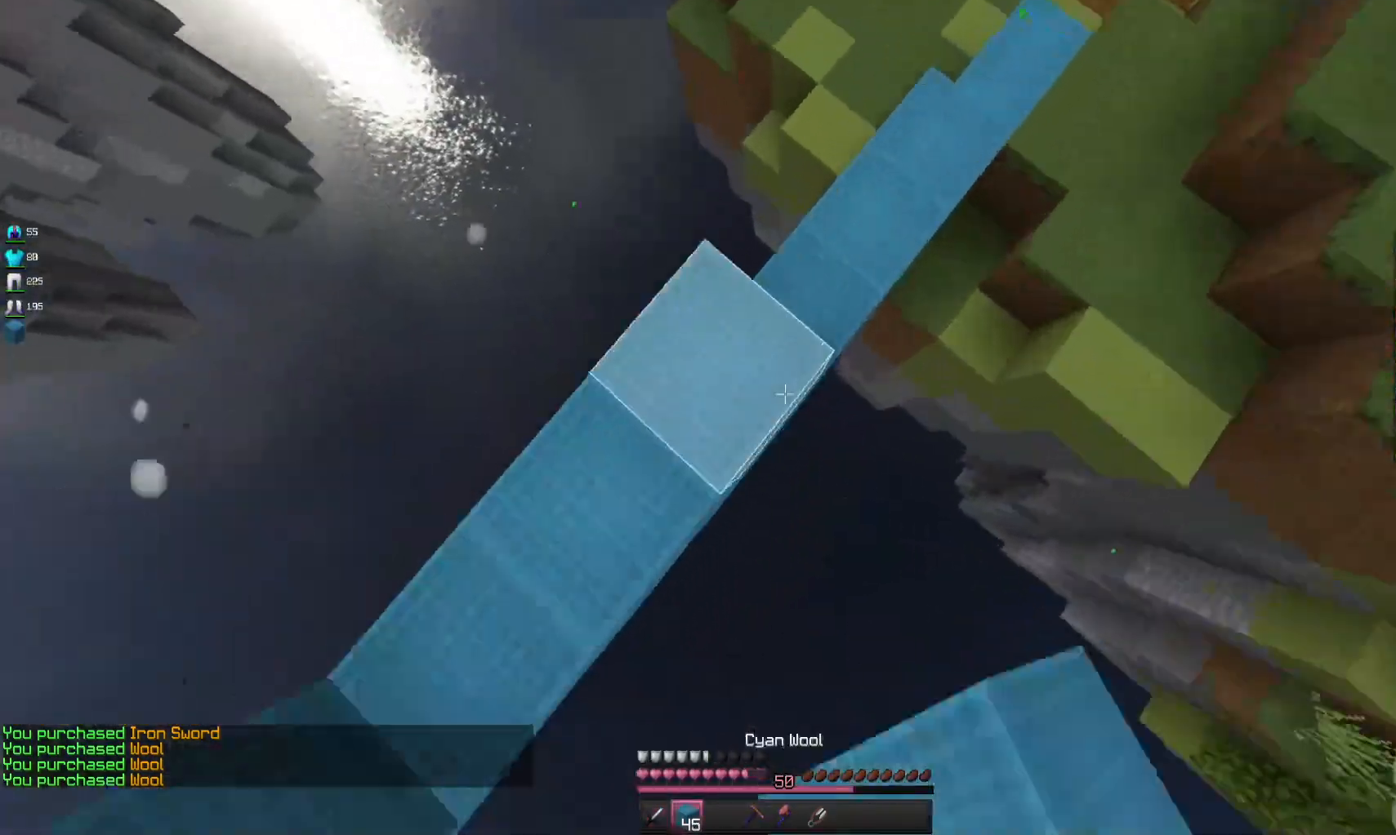
{"keys": ["d", "w"], "mouse": [], "events": [[133, "mouse_right", "up"], [367, "d", "down"]]}
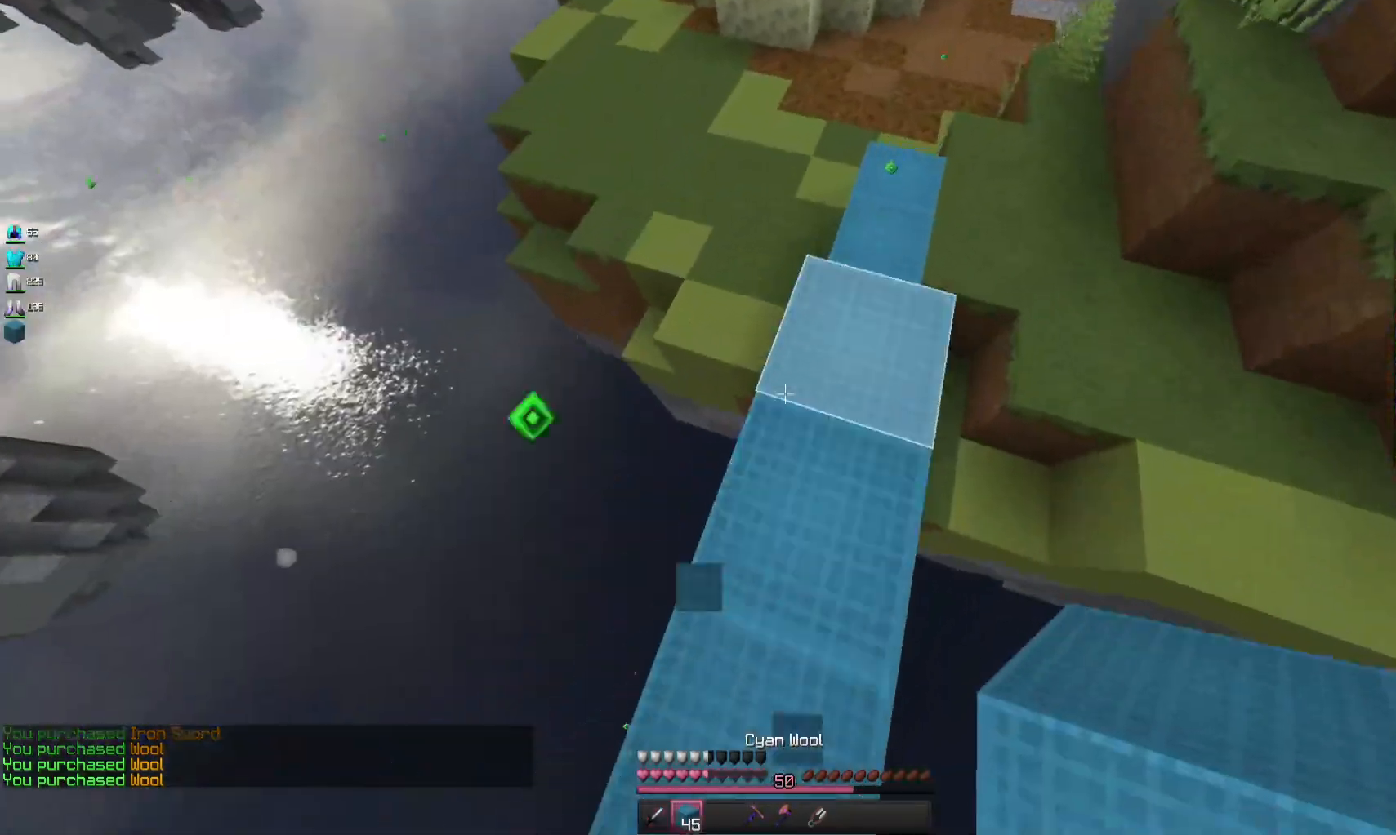
{"keys": ["d", "w"], "mouse": [], "events": [[33, "d", "up"], [200, "space", "down"], [333, "d", "down"], [467, "space", "up"]]}
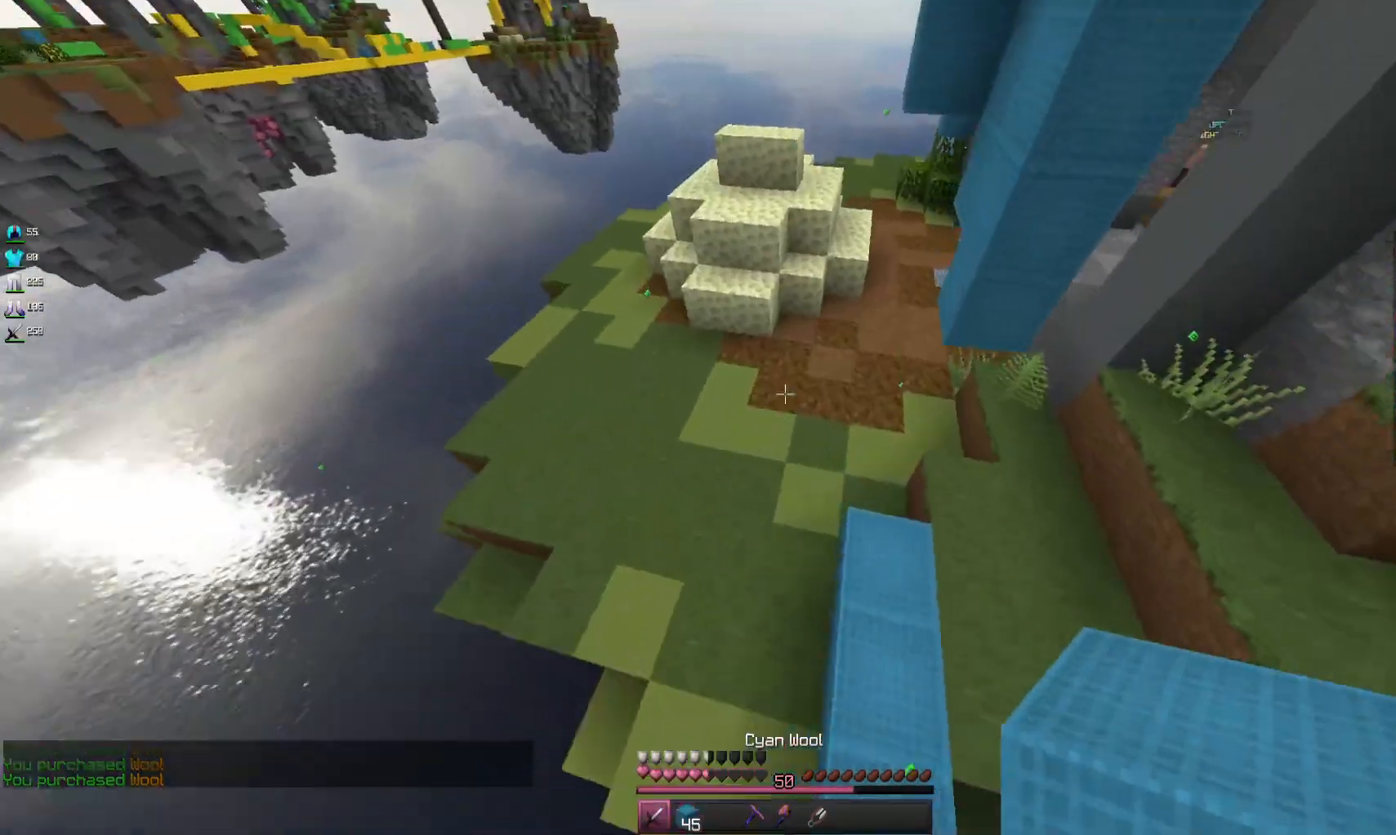
{"keys": ["d", "space", "w"], "mouse": [], "events": [[400, "space", "down"]]}
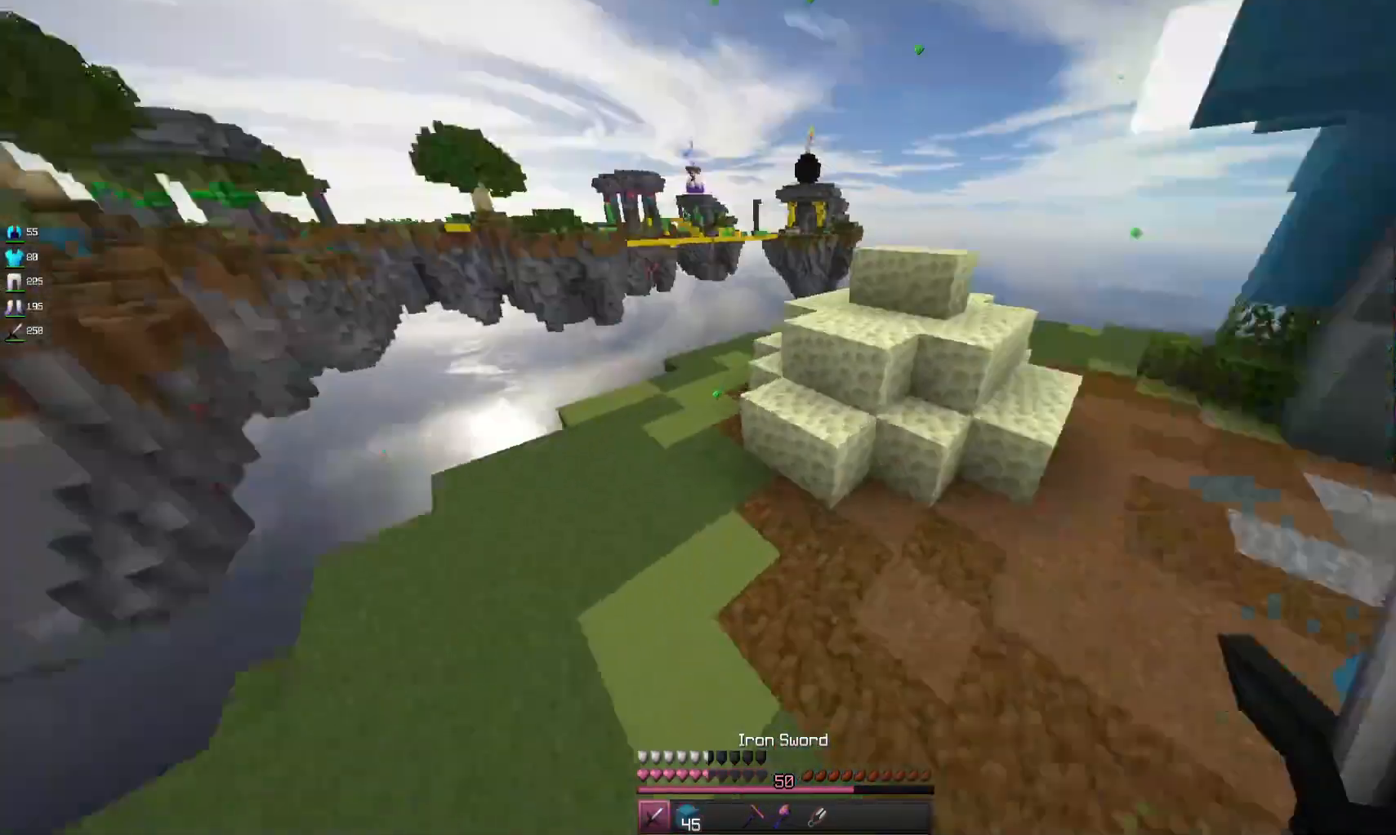
{"keys": ["a", "s"], "mouse": [], "events": [[133, "w", "up"], [233, "space", "up"], [267, "d", "up"], [267, "s", "down"], [500, "a", "down"]]}
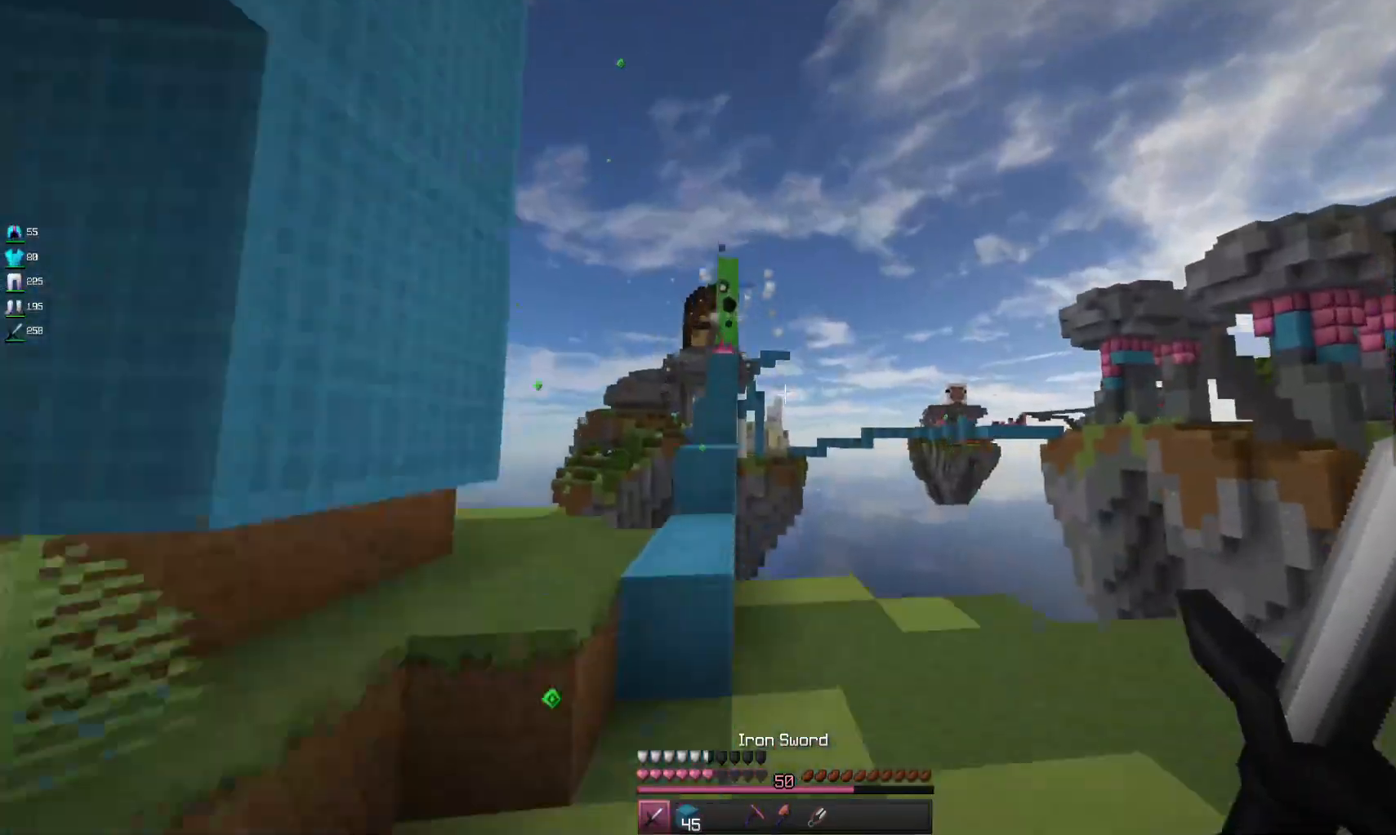
{"keys": ["d"], "mouse": [], "events": [[167, "s", "up"], [267, "a", "up"], [367, "d", "down"]]}
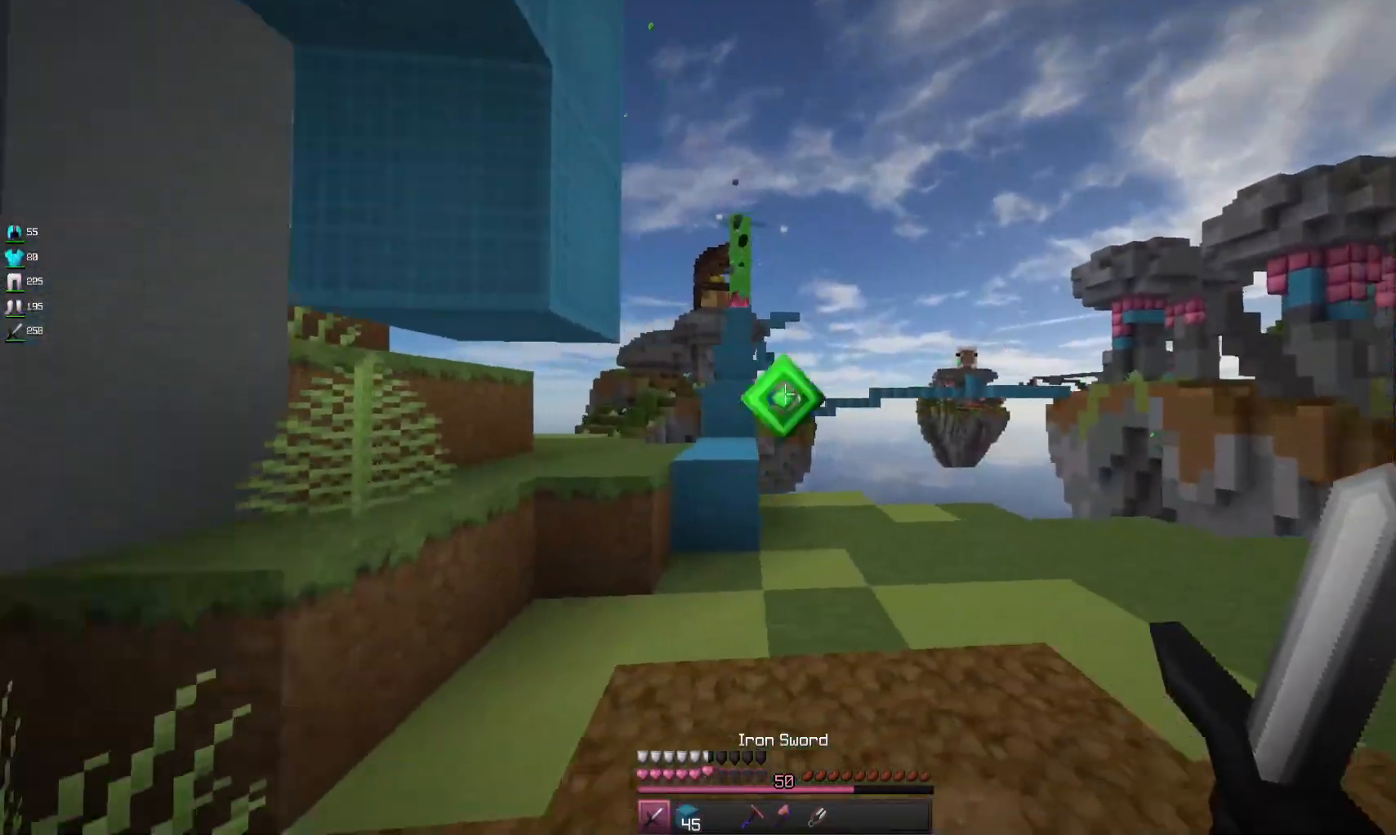
{"keys": ["a", "space", "w"], "mouse": [], "events": [[100, "w", "down"], [267, "d", "up"], [300, "space", "down"], [433, "a", "down"]]}
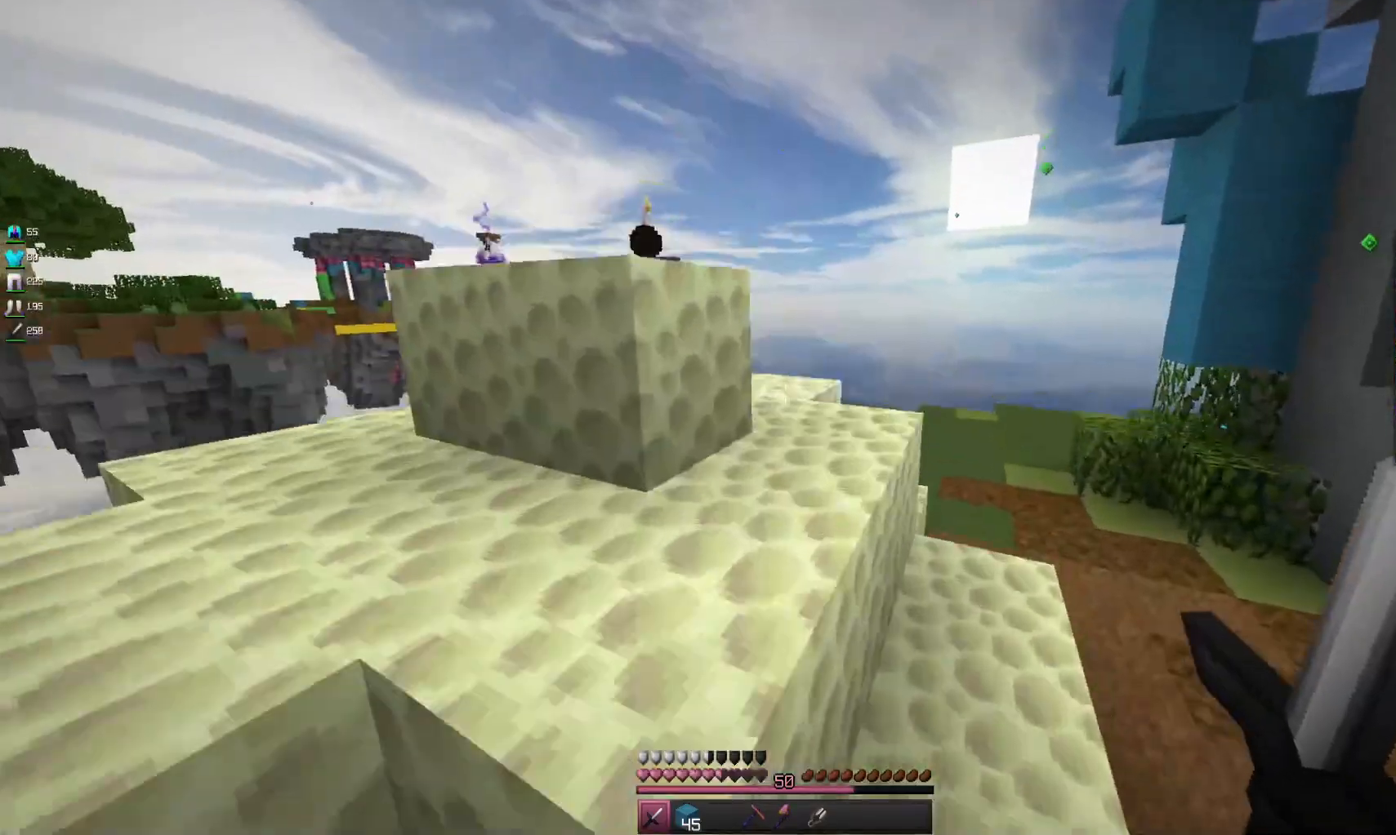
{"keys": ["d", "w"], "mouse": [], "events": [[33, "space", "up"], [367, "a", "up"], [500, "d", "down"]]}
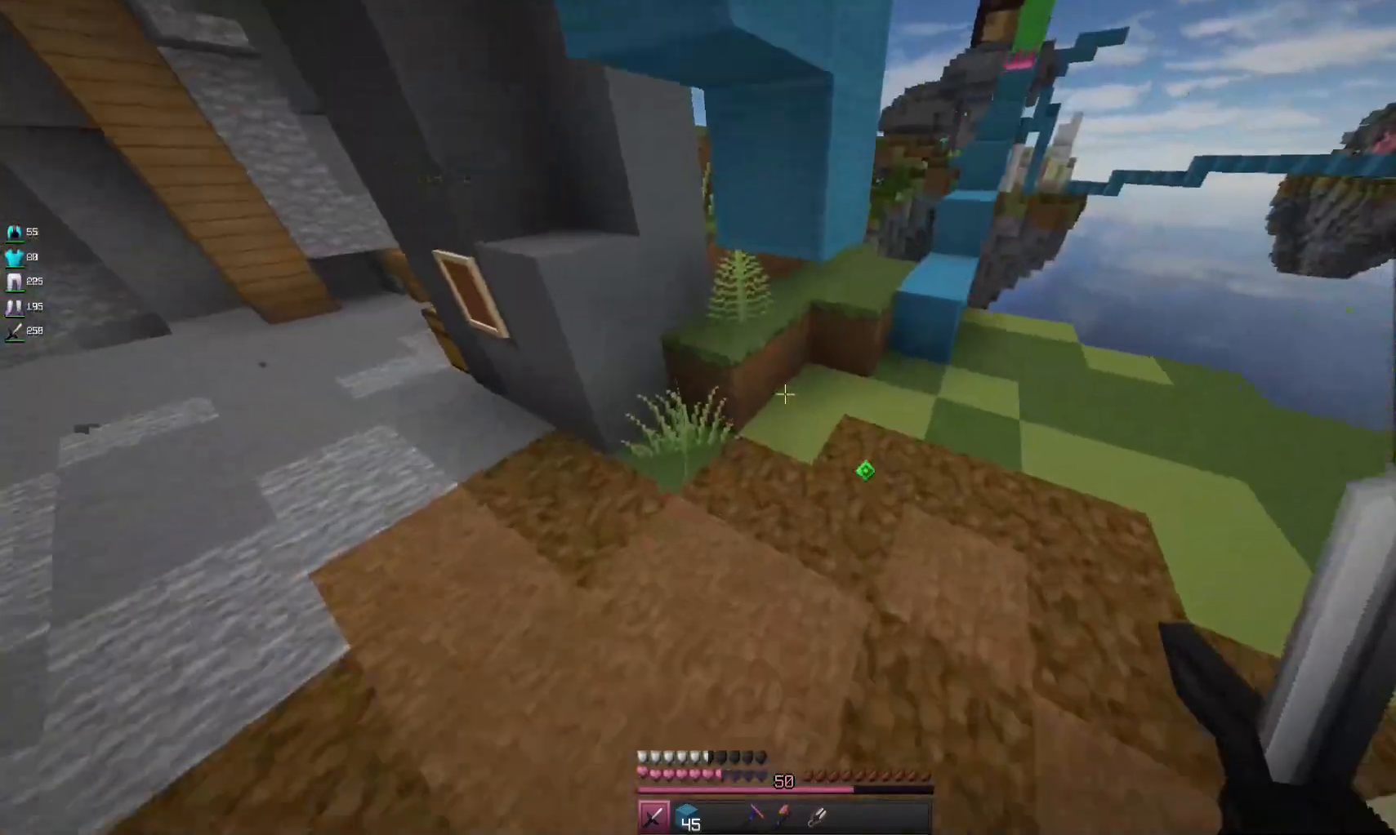
{"keys": ["d", "w"], "mouse": [], "events": []}
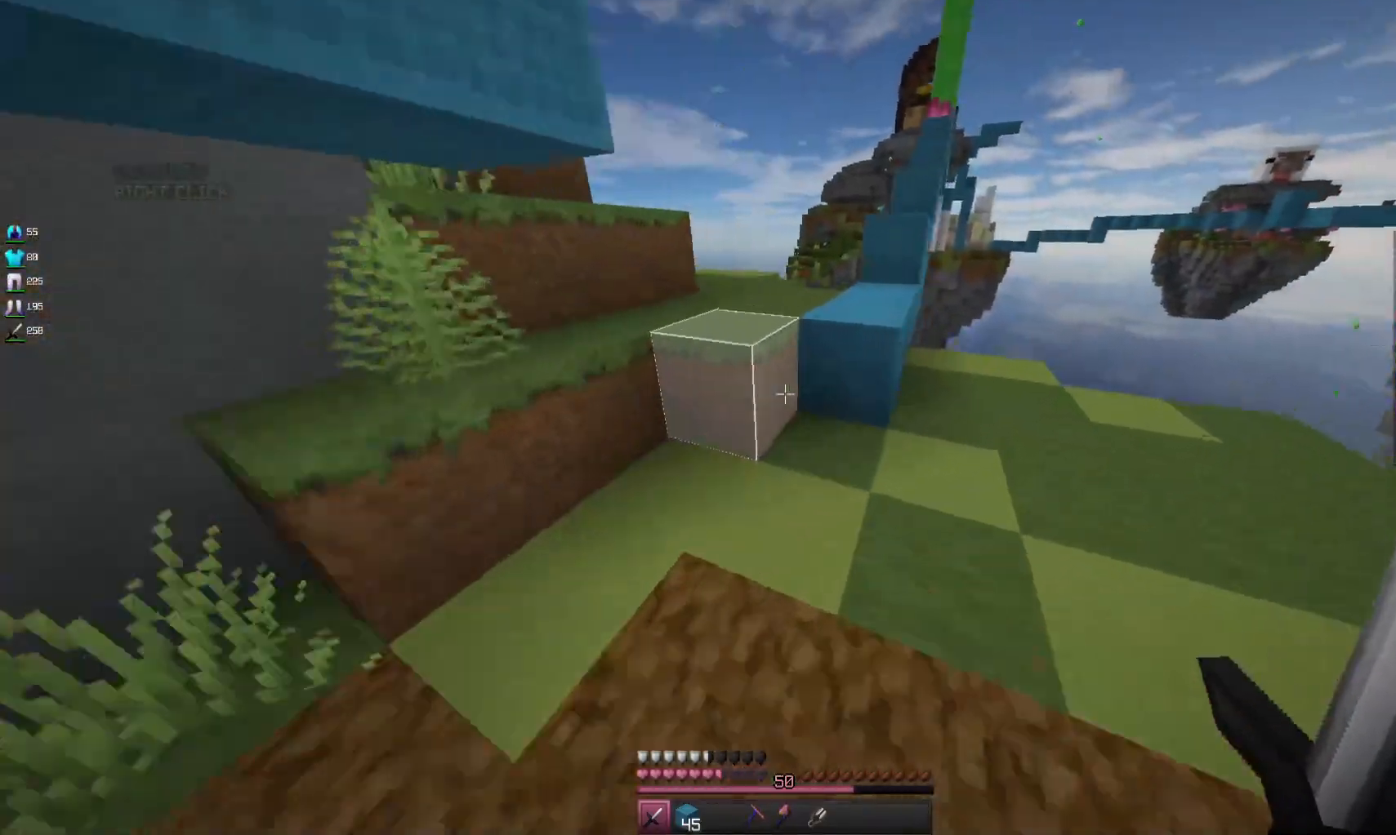
{"keys": ["w"], "mouse": [], "events": [[67, "d", "up"], [200, "space", "down"], [400, "space", "up"]]}
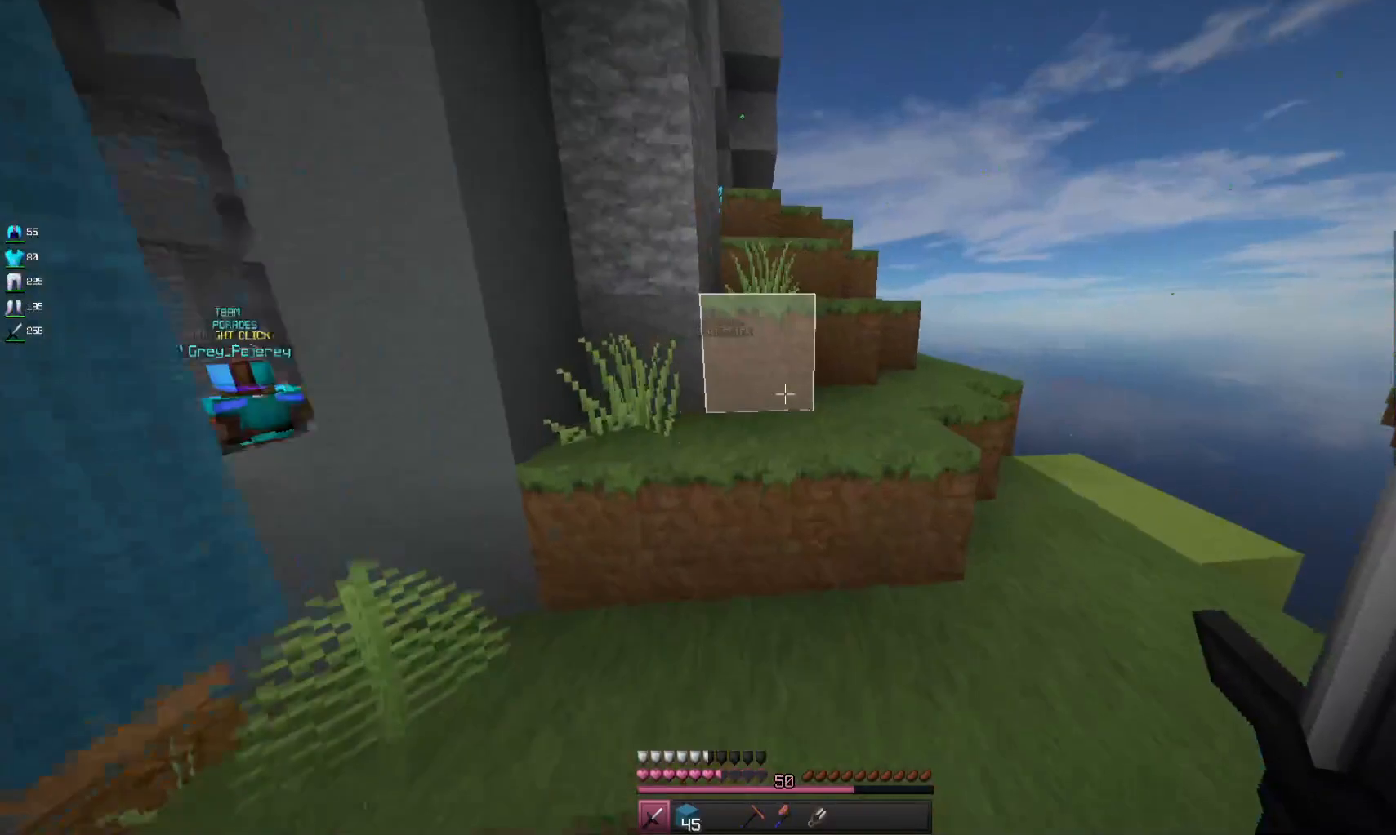
{"keys": ["d", "space", "w"], "mouse": [], "events": [[33, "space", "down"], [300, "d", "down"], [333, "space", "up"], [500, "space", "down"]]}
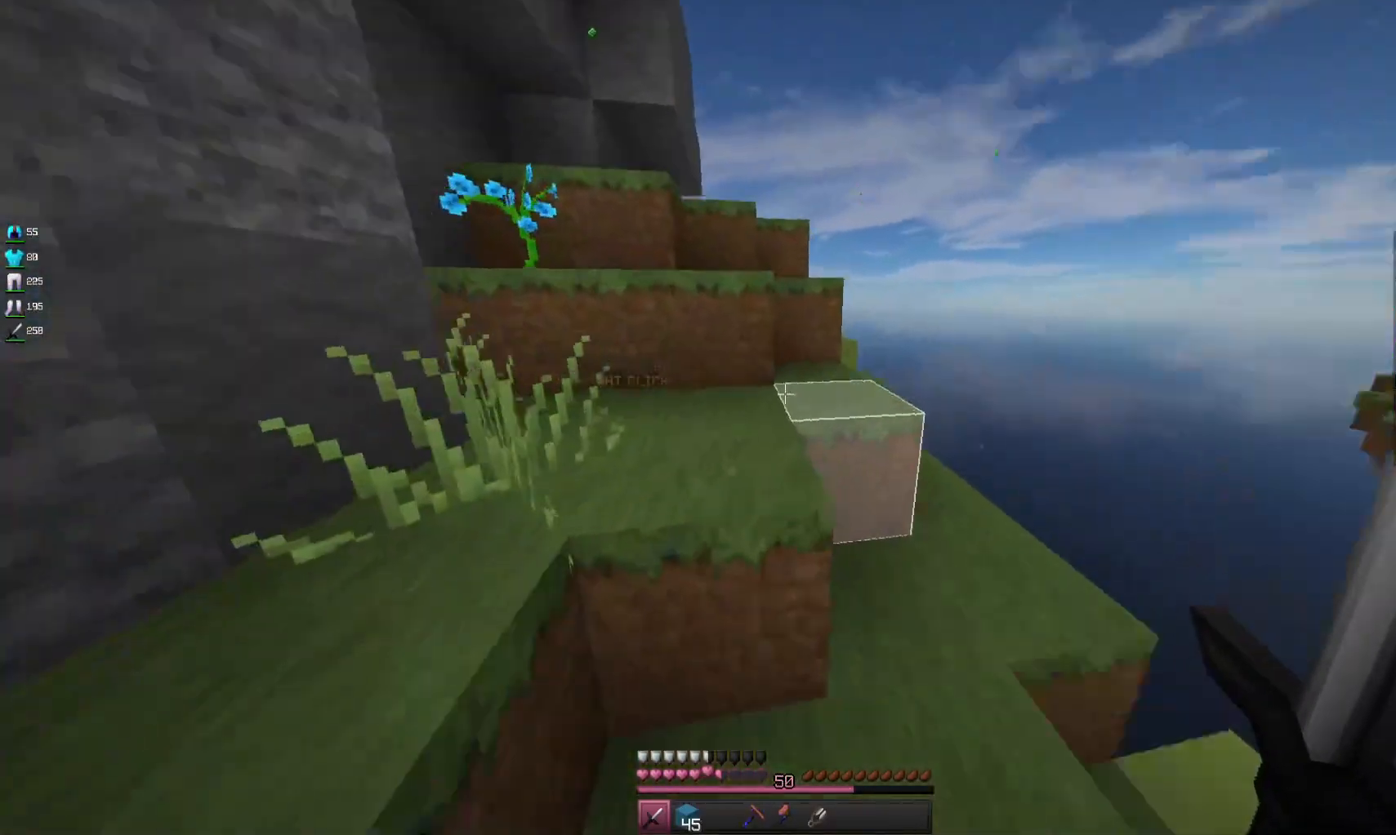
{"keys": ["space", "w"], "mouse": [], "events": [[67, "d", "up"], [167, "a", "down"], [200, "space", "up"], [433, "a", "up"], [467, "space", "down"]]}
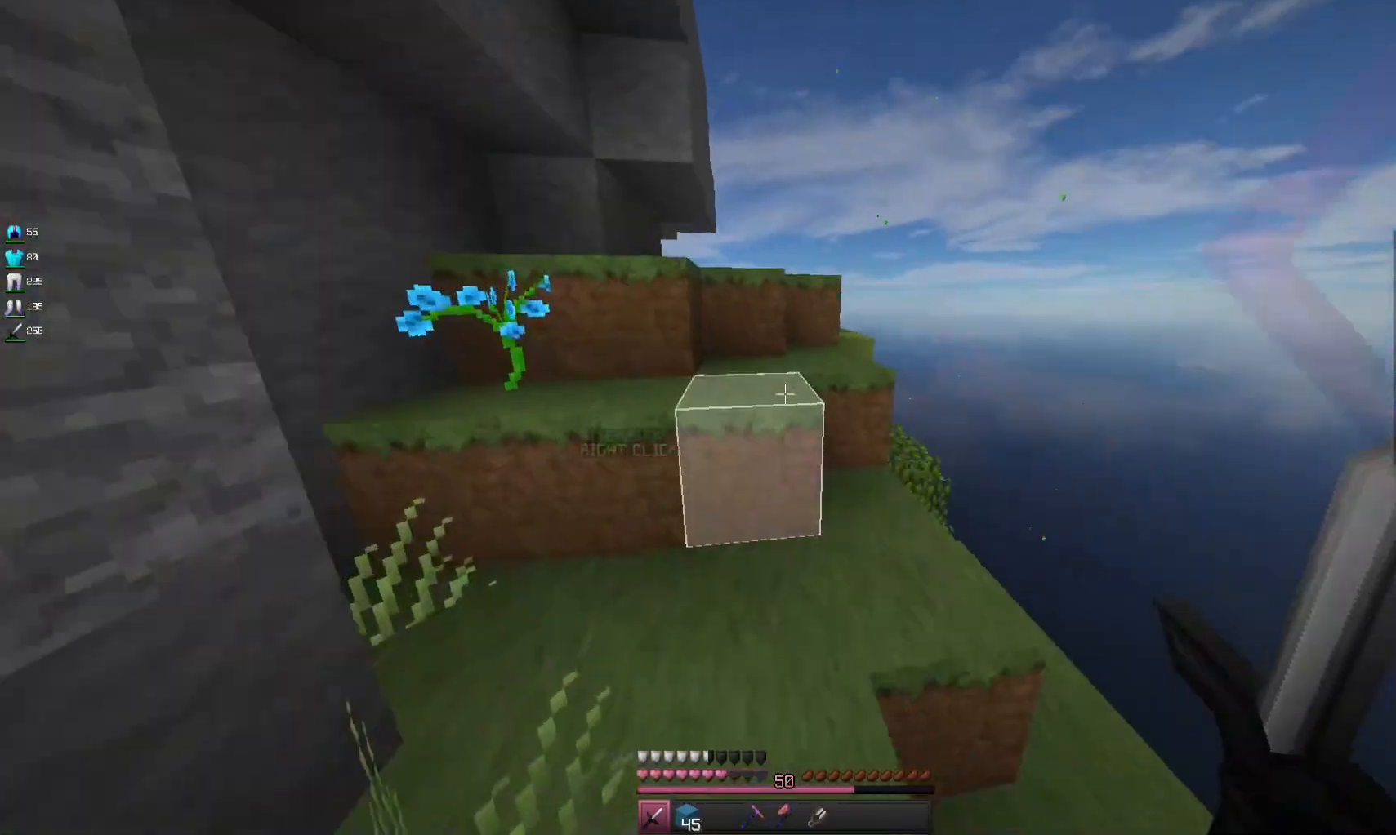
{"keys": ["d", "space", "w"], "mouse": [], "events": [[100, "d", "down"], [167, "space", "up"], [400, "space", "down"]]}
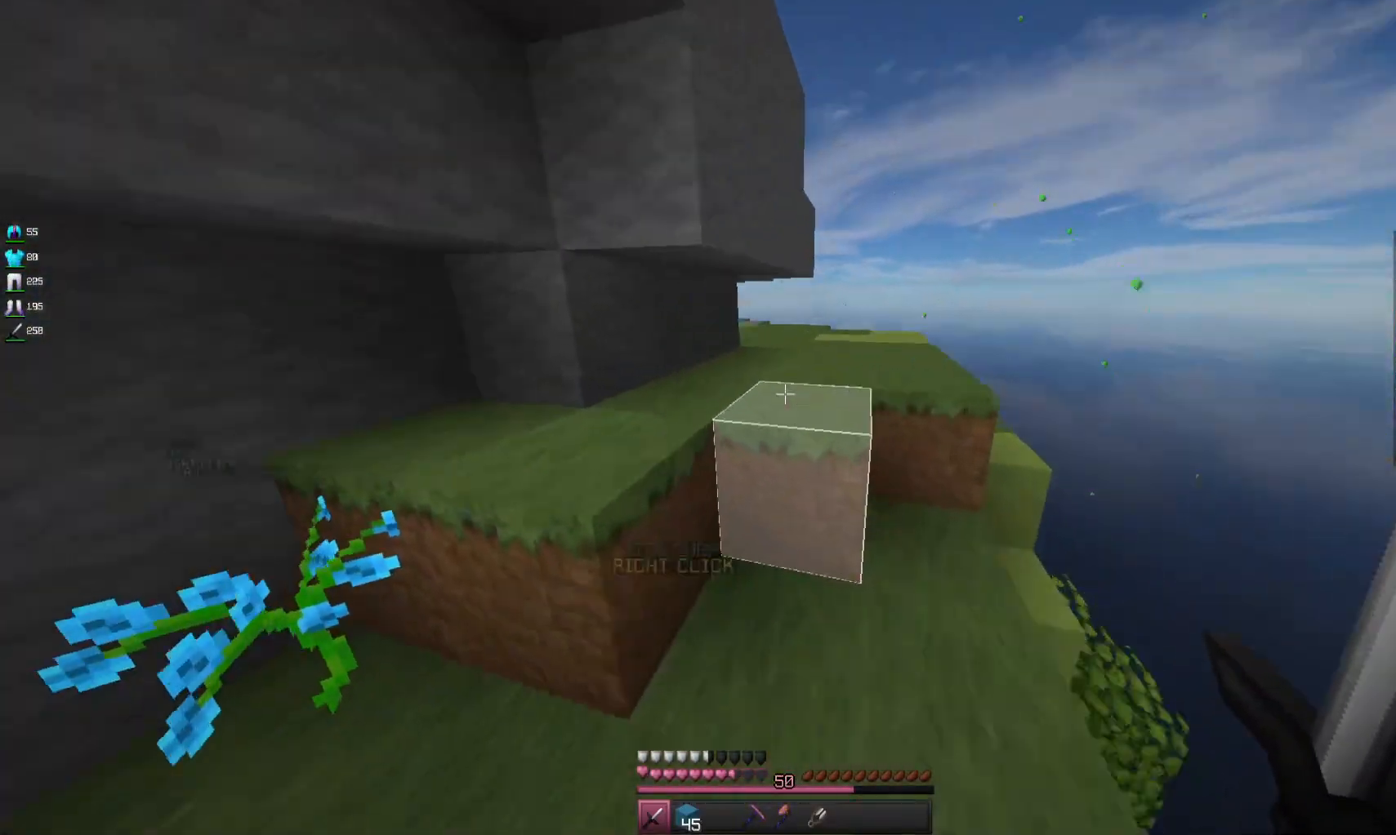
{"keys": ["d", "w"], "mouse": [], "events": [[33, "d", "up"], [100, "space", "up"], [367, "d", "down"]]}
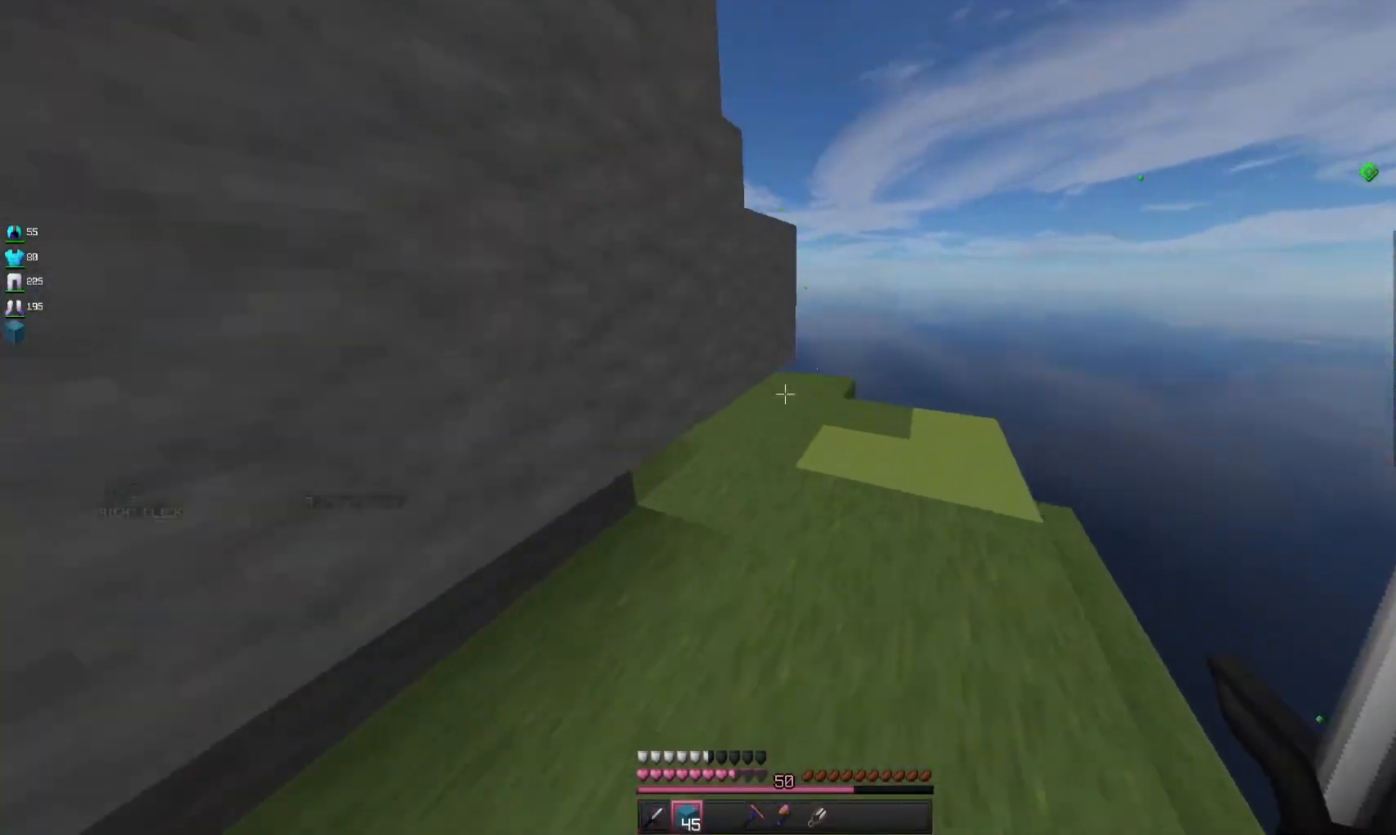
{"keys": ["w"], "mouse": ["right"], "events": [[167, "d", "up"], [200, "space", "down"], [267, "w", "up"], [400, "space", "up"], [467, "mouse_right", "down"], [500, "w", "down"]]}
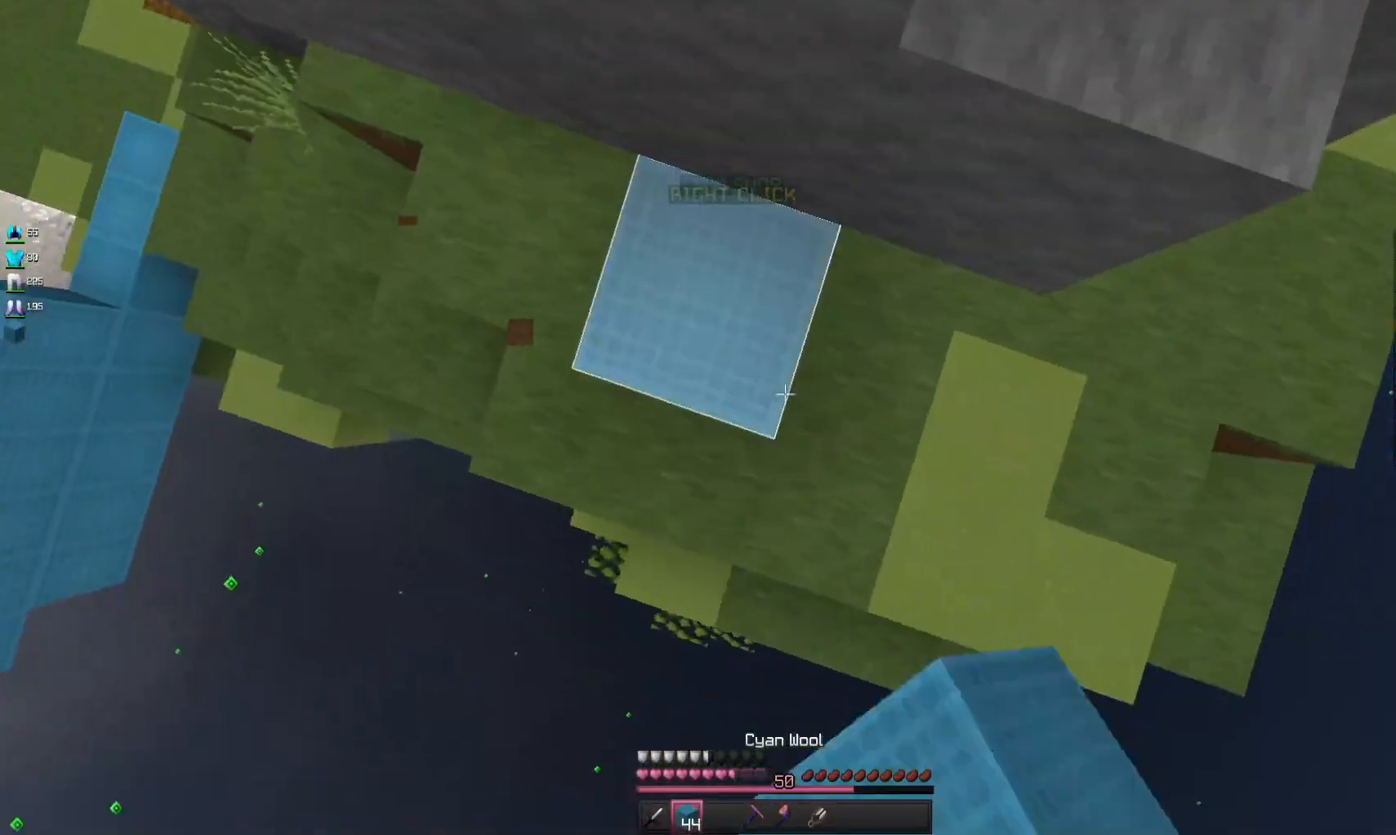
{"keys": ["d", "space", "w"], "mouse": [], "events": [[33, "space", "down"], [133, "mouse_right", "up"], [300, "mouse_right", "down"], [400, "d", "down"], [433, "mouse_right", "up"]]}
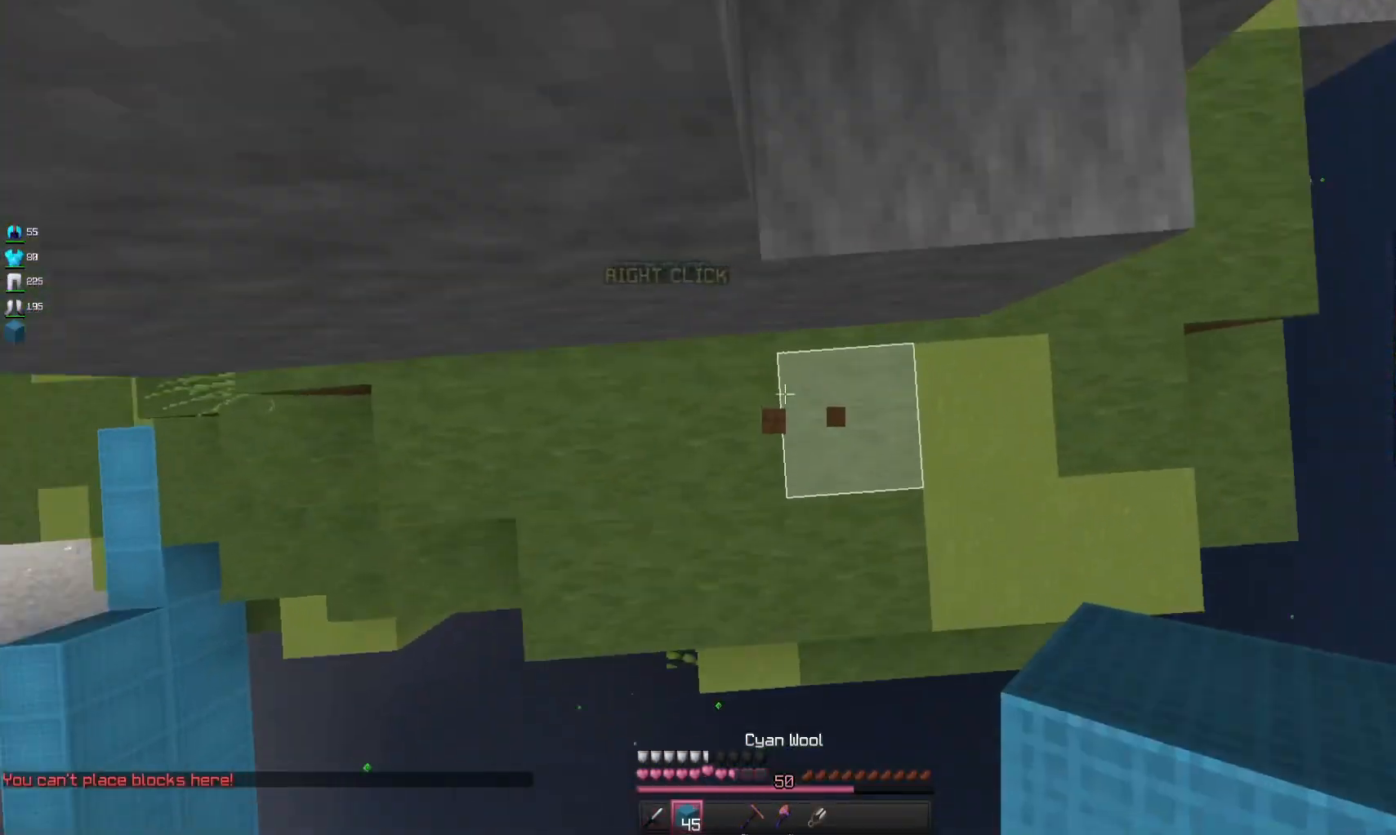
{"keys": ["d", "space", "w"], "mouse": [], "events": [[167, "mouse_right", "down"], [300, "mouse_right", "up"]]}
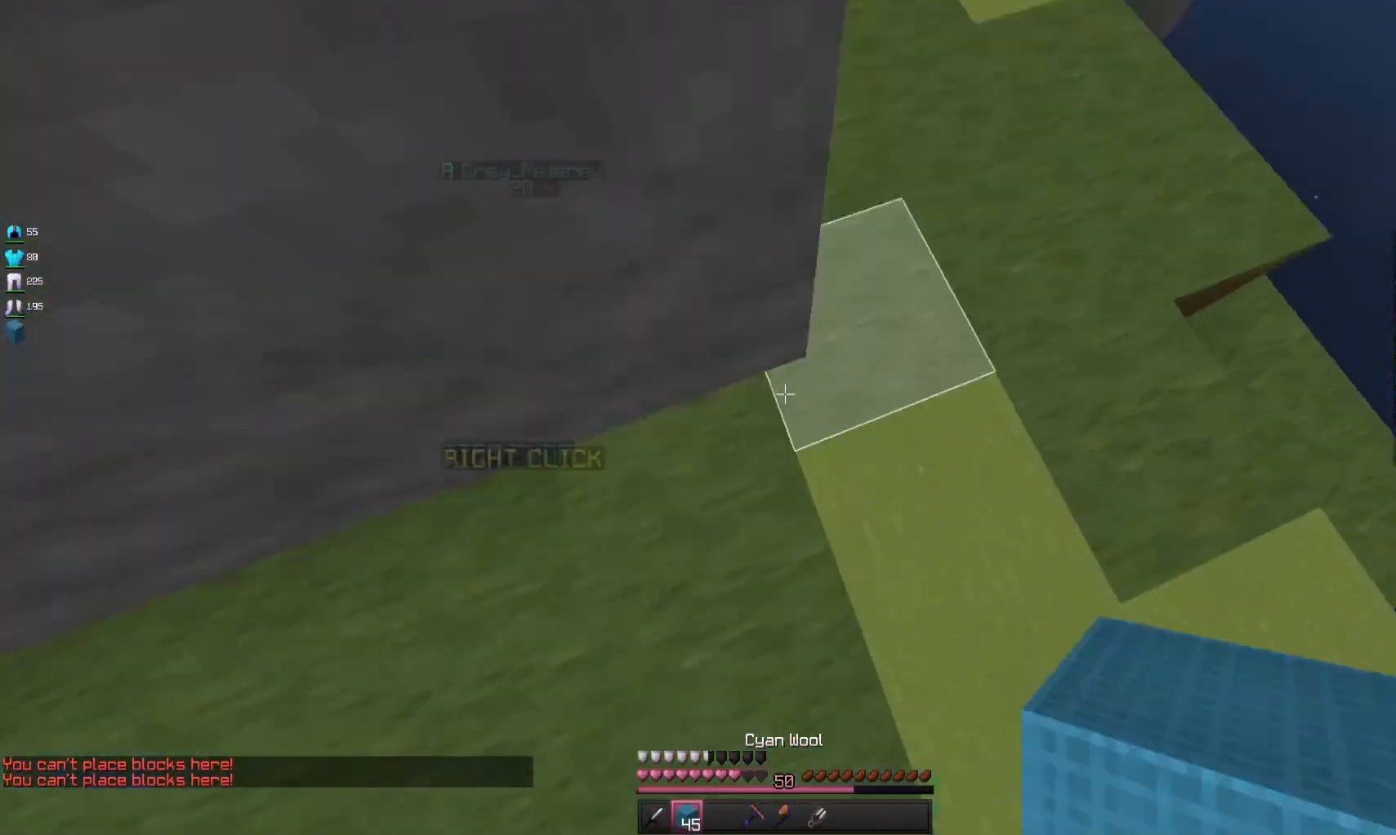
{"keys": ["a", "space", "w"], "mouse": [], "events": [[200, "space", "up"], [267, "d", "up"], [333, "a", "down"], [433, "space", "down"]]}
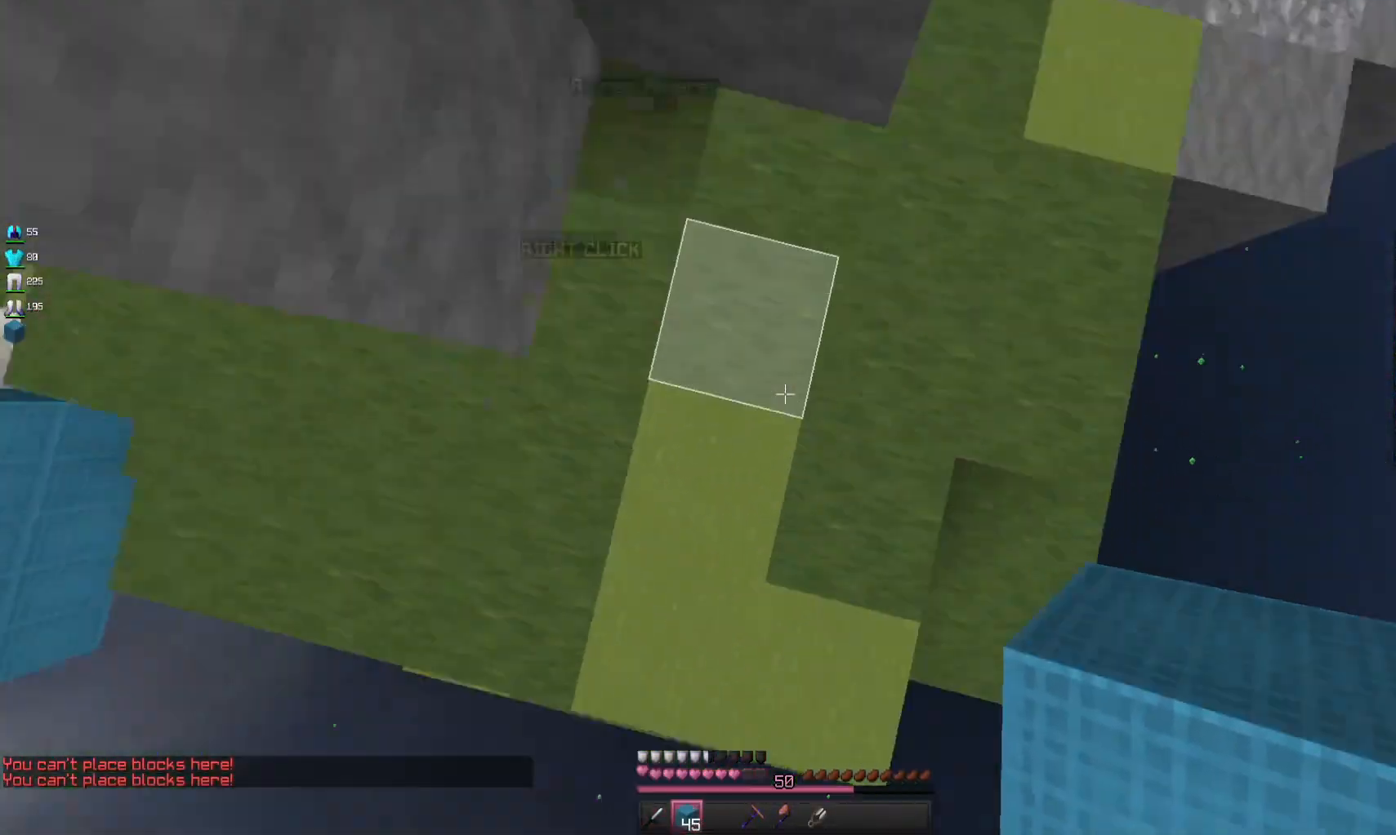
{"keys": ["space"], "mouse": ["right"], "events": [[33, "w", "up"], [67, "a", "up"], [267, "mouse_right", "down"], [267, "space", "up"], [400, "space", "down"]]}
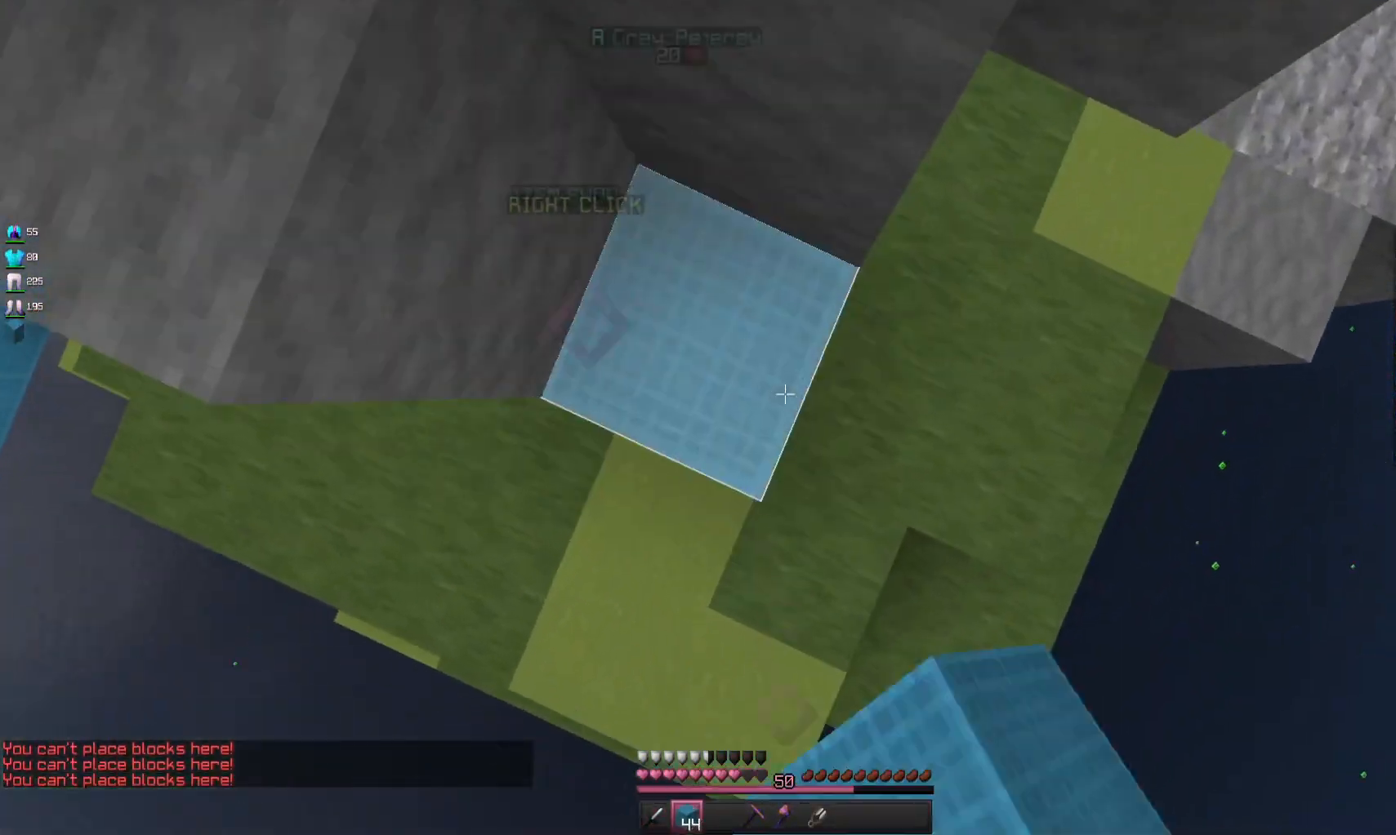
{"keys": ["d", "w"], "mouse": [], "events": [[167, "w", "down"], [267, "d", "down"], [267, "space", "up"], [300, "mouse_right", "up"]]}
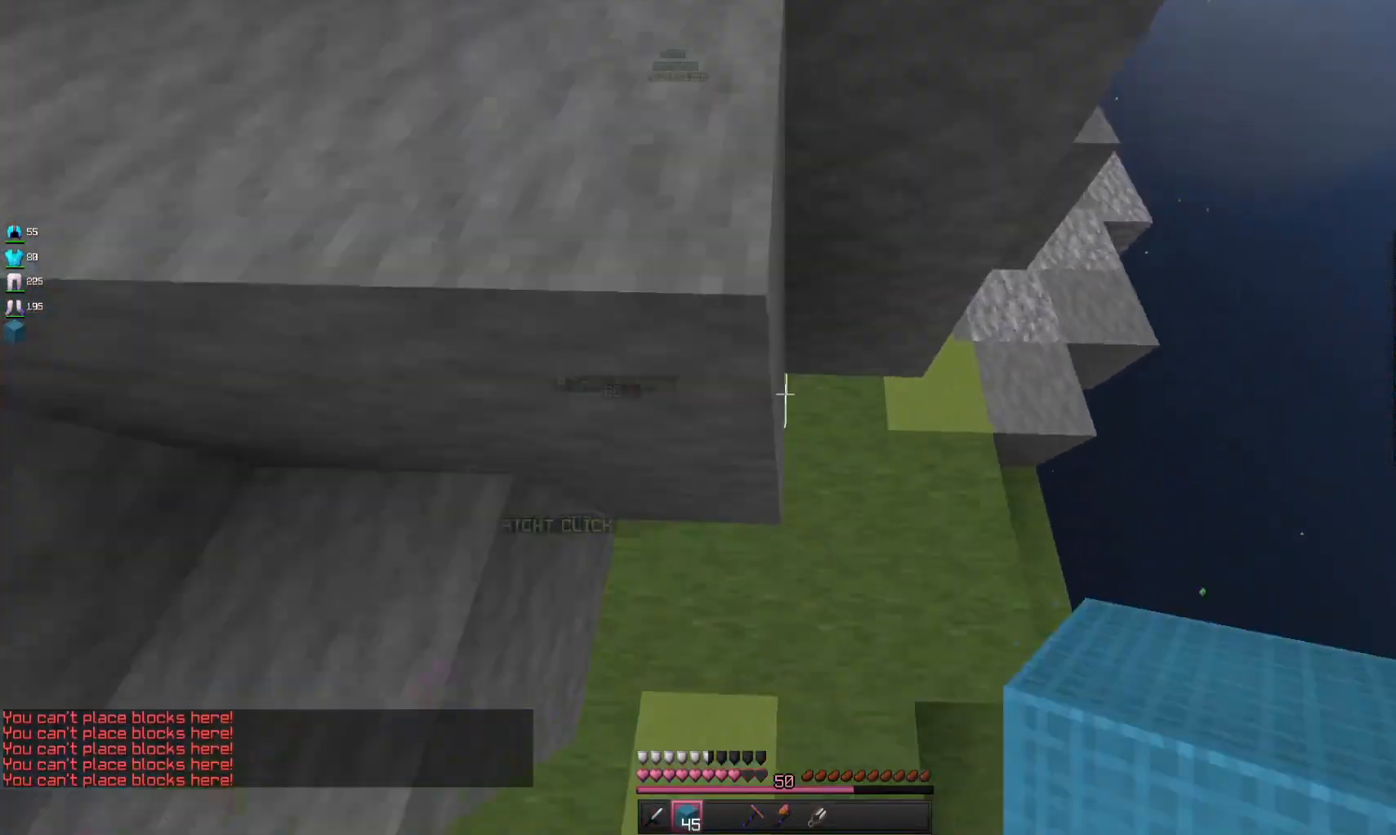
{"keys": ["space", "w"], "mouse": ["right"], "events": [[200, "a", "down"], [233, "d", "up"], [300, "space", "down"], [400, "a", "up"], [500, "mouse_right", "down"]]}
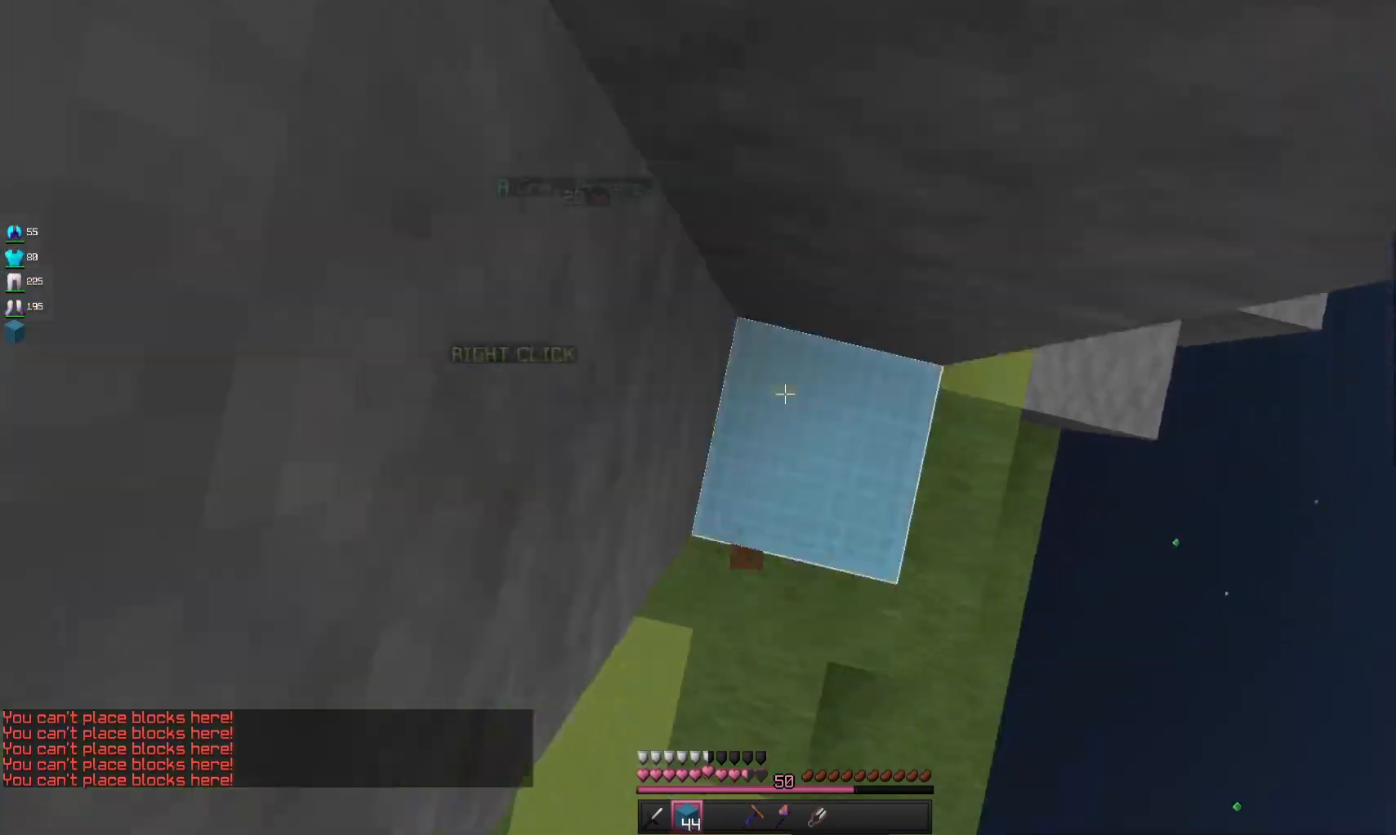
{"keys": ["space"], "mouse": ["right"], "events": [[33, "space", "up"], [133, "space", "down"], [167, "w", "up"], [367, "space", "up"], [433, "space", "down"]]}
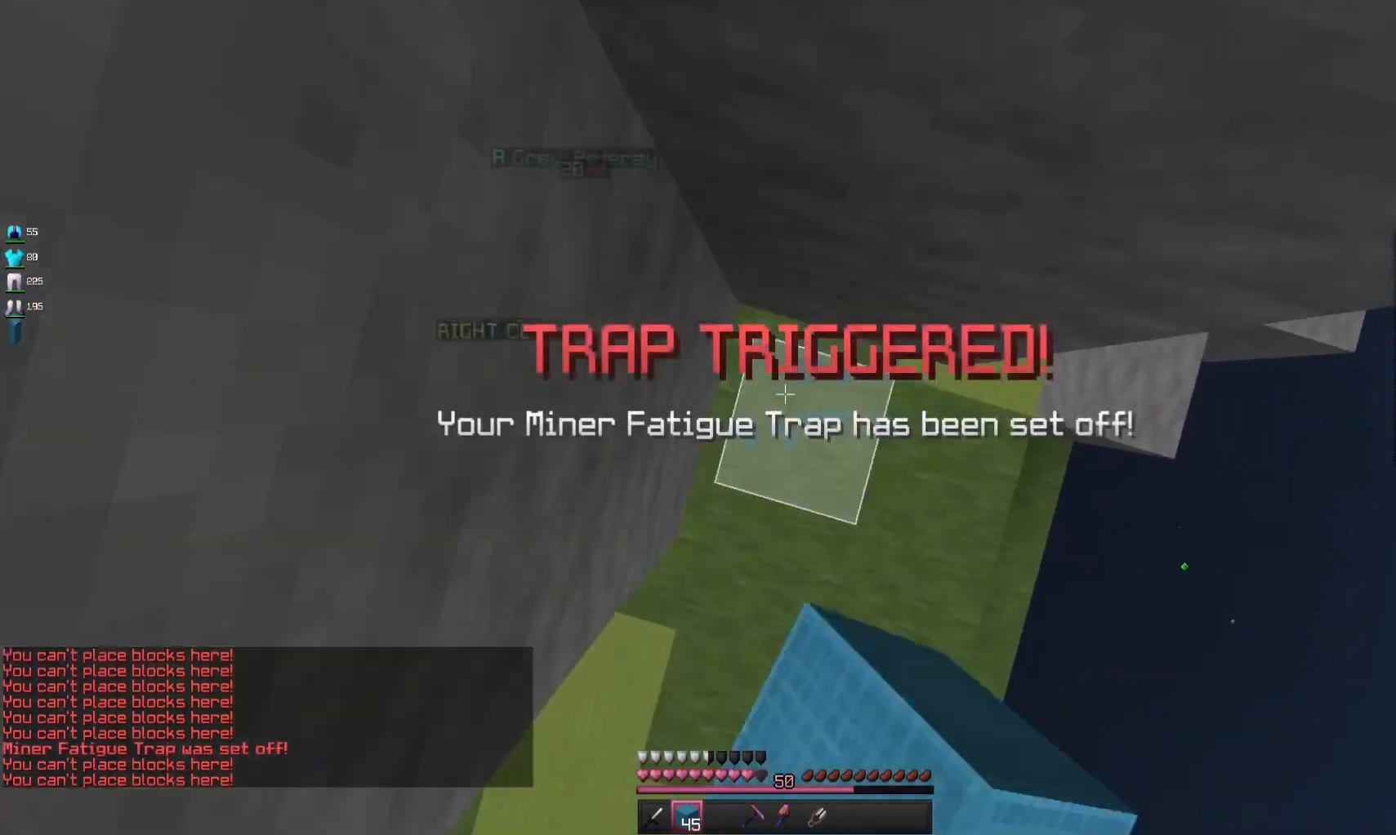
{"keys": ["w"], "mouse": [], "events": [[67, "w", "down"], [400, "mouse_right", "up"], [500, "space", "up"]]}
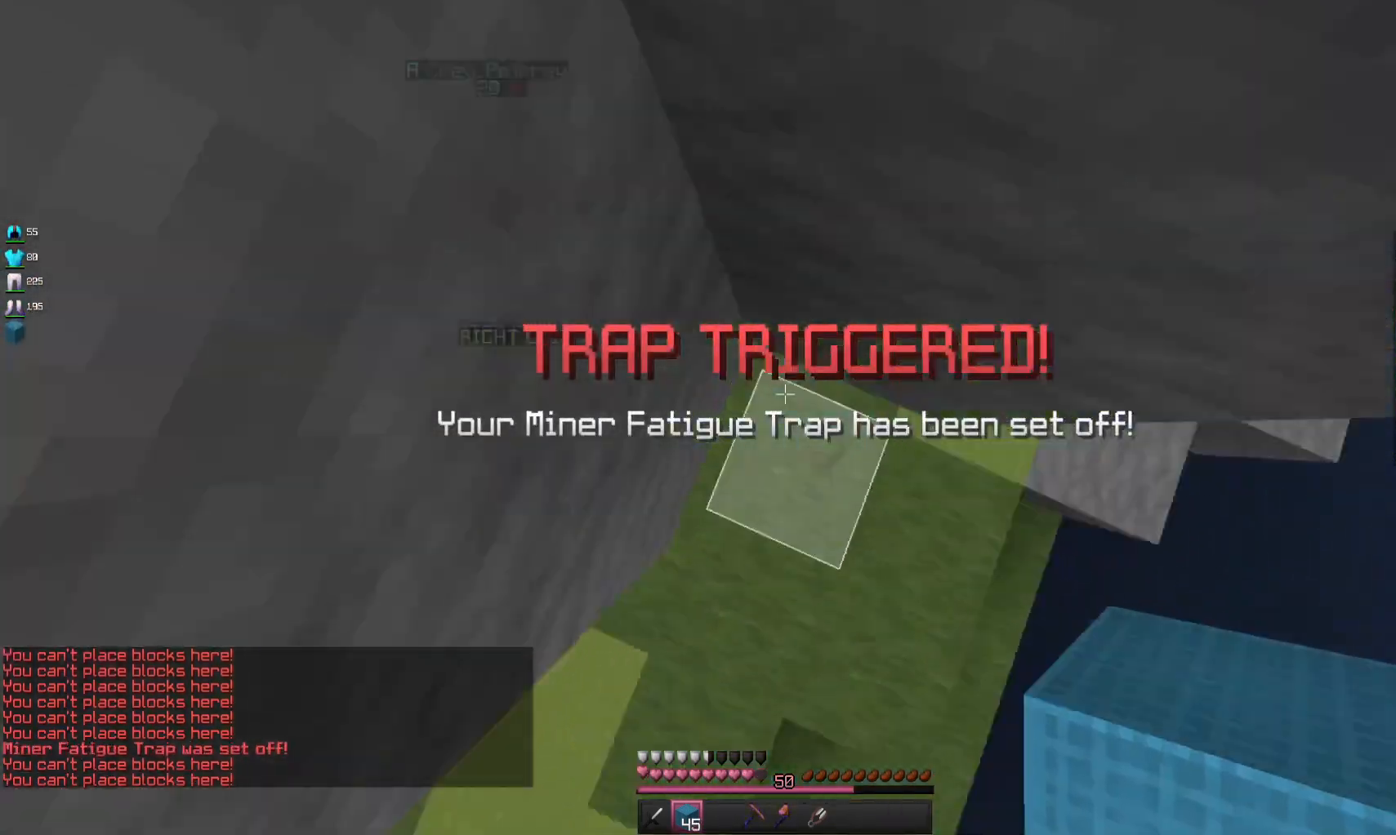
{"keys": ["a", "w"], "mouse": [], "events": [[33, "a", "down"], [33, "w", "up"], [200, "w", "down"]]}
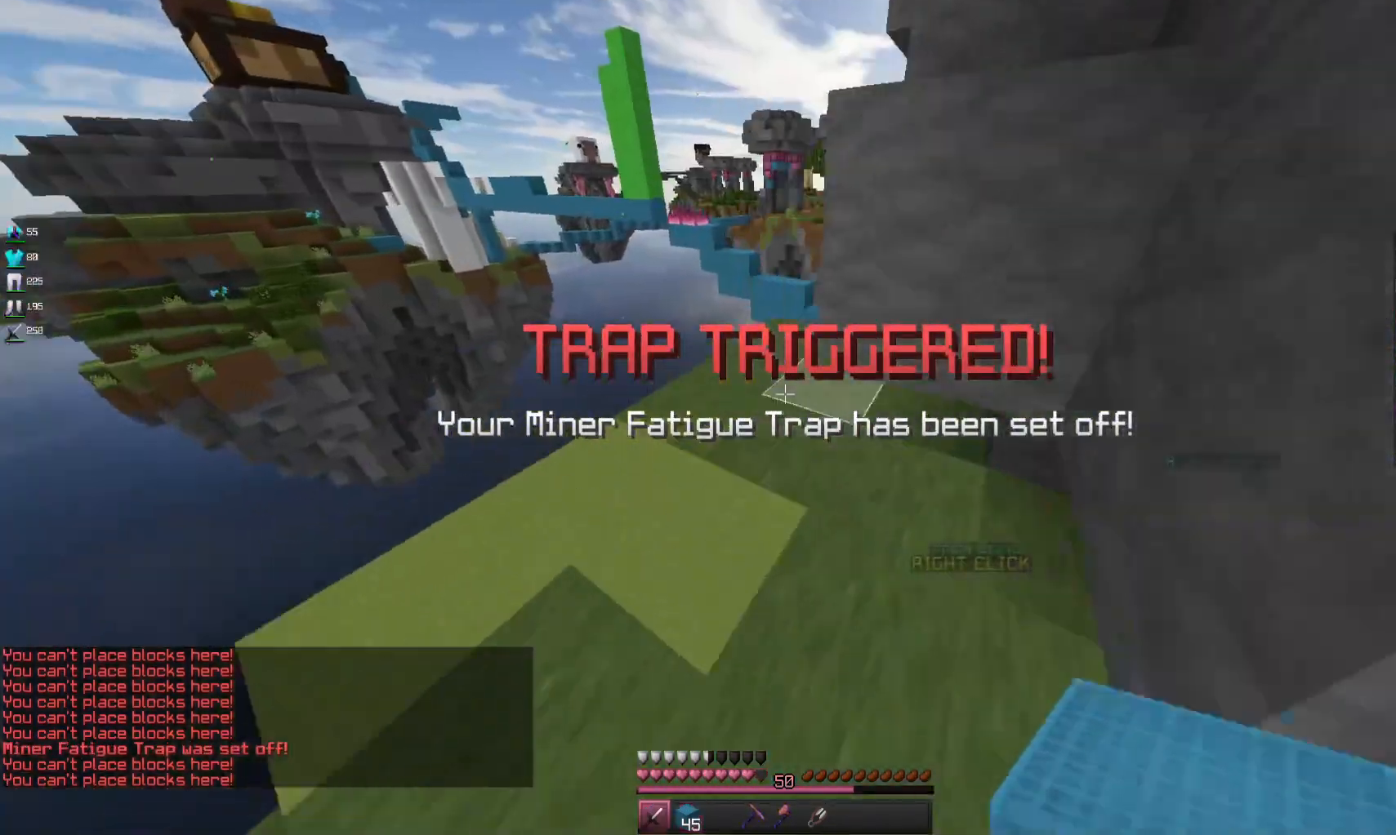
{"keys": ["w"], "mouse": [], "events": [[167, "a", "up"], [167, "space", "down"], [467, "space", "up"]]}
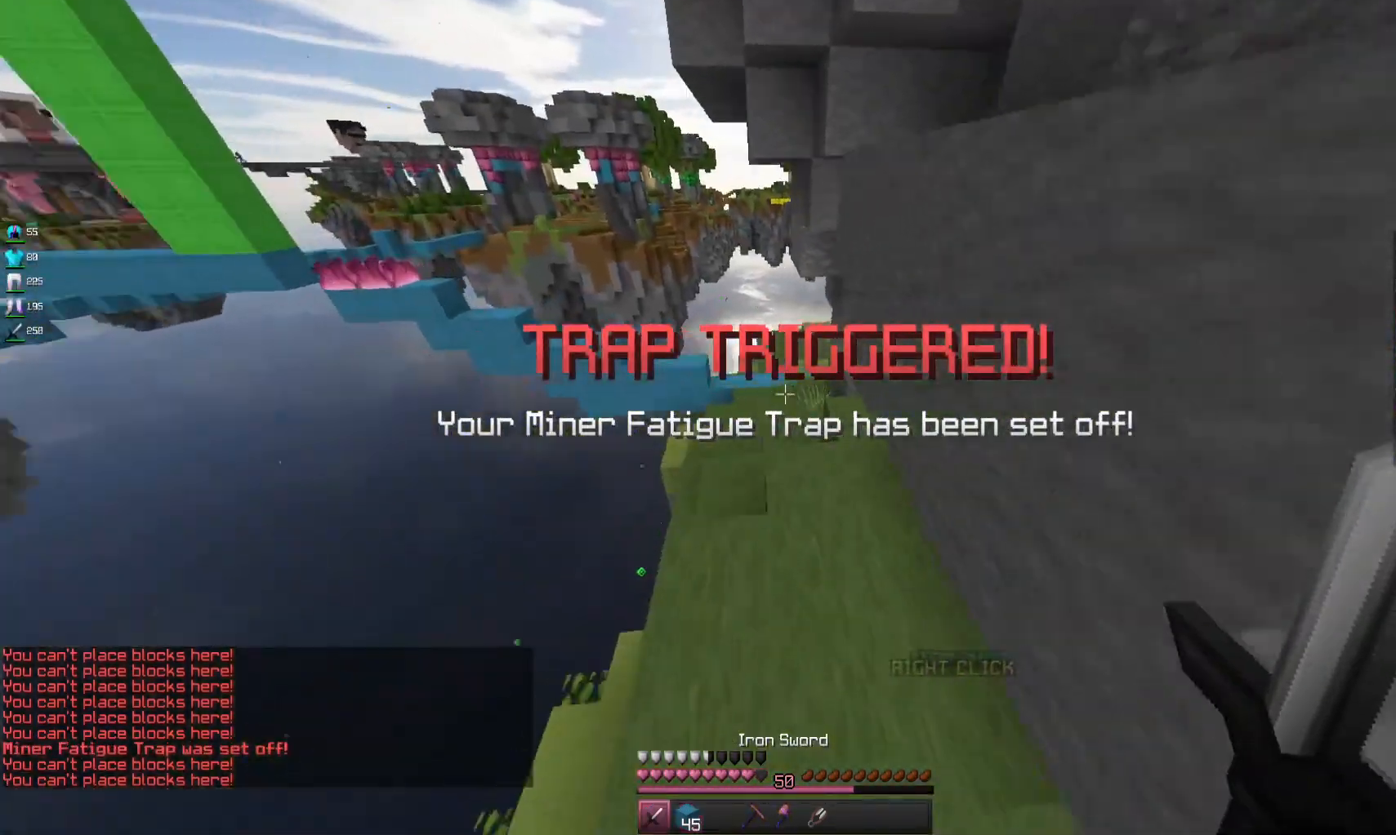
{"keys": ["w"], "mouse": [], "events": [[133, "space", "down"], [467, "space", "up"]]}